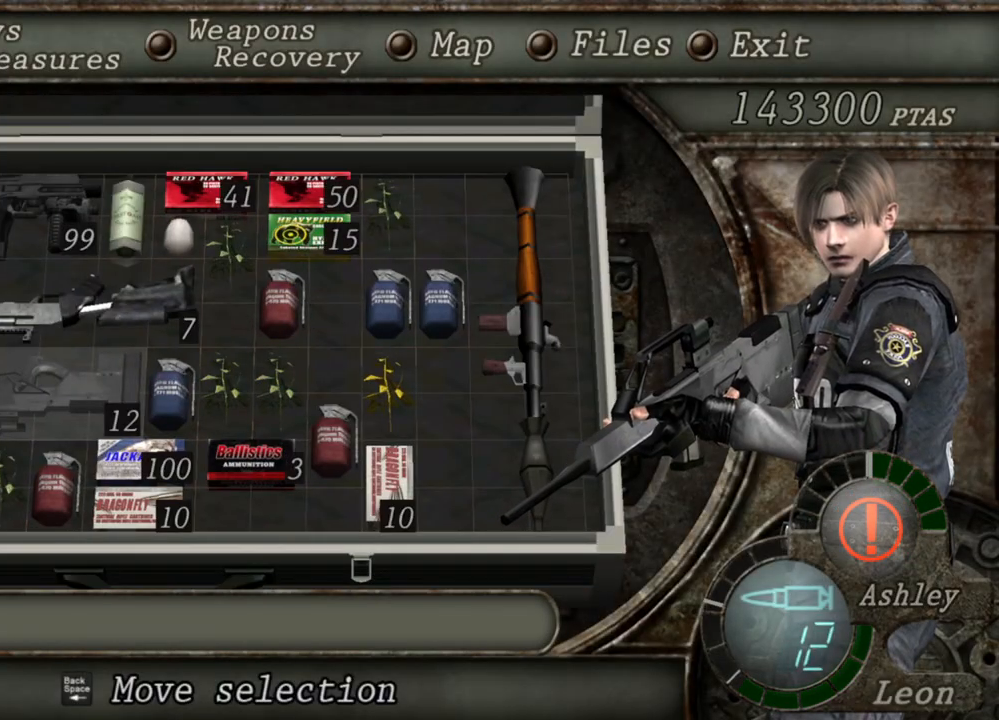
Gameplay with keyboard and mouse; each line is a JSON object with the keys and mouse buttons held at the frame after it. "events" lists presses ("down") and releases ("up") of "1", "2", "3", "4", "5", "a", "alt", "b", "c", "ctrl", "d", "e", "f", "g", "q", "r", "s", "shift", "space", "t", "tab", "tilde", "v", "w", "x", "z", "mouse_left", "mouse_wheel", "mouse_right", "mouse_mb4" and "mouse_mb5" between this image and that frame as [ms after this image, input, new state], when the widget could be followed in between. "mouse_left", "mouse_wheel", "mouse_right", "mouse_mb4", "mouse_mb5" = the "left", "wheel", "right", "mb4", "mb5" buttons of the "mouse" list. No other keys are recorded. "wheel" means that the mouse wheel is clicked or scrolled. Mouse movement is not recorded.
{"keys": [], "mouse": ["right"], "events": []}
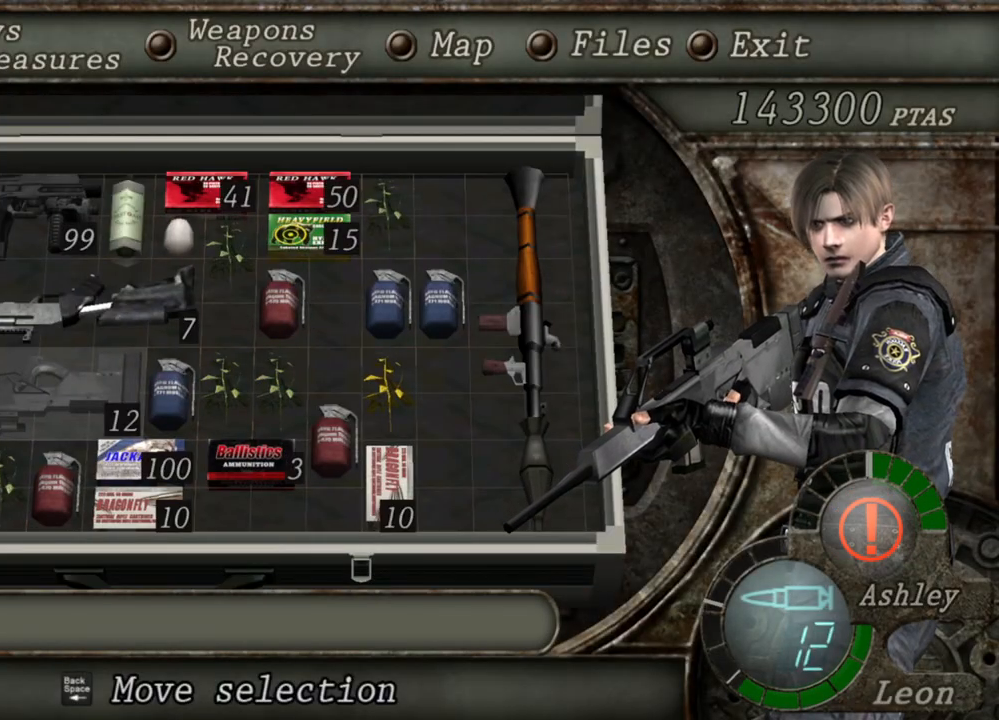
{"keys": [], "mouse": ["right"], "events": []}
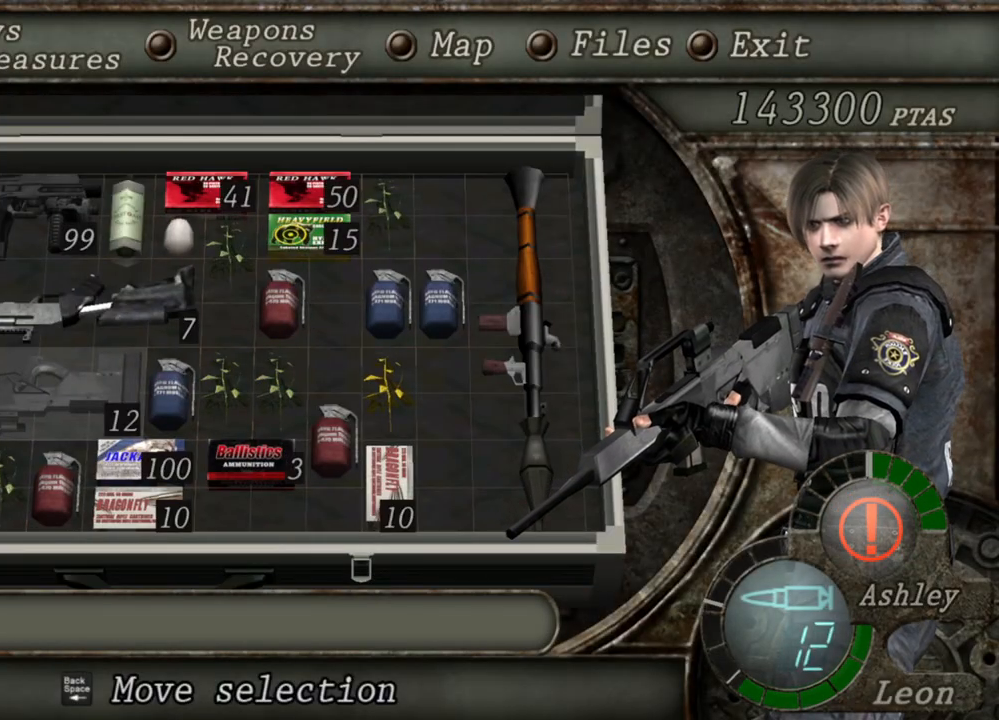
{"keys": [], "mouse": ["right"], "events": []}
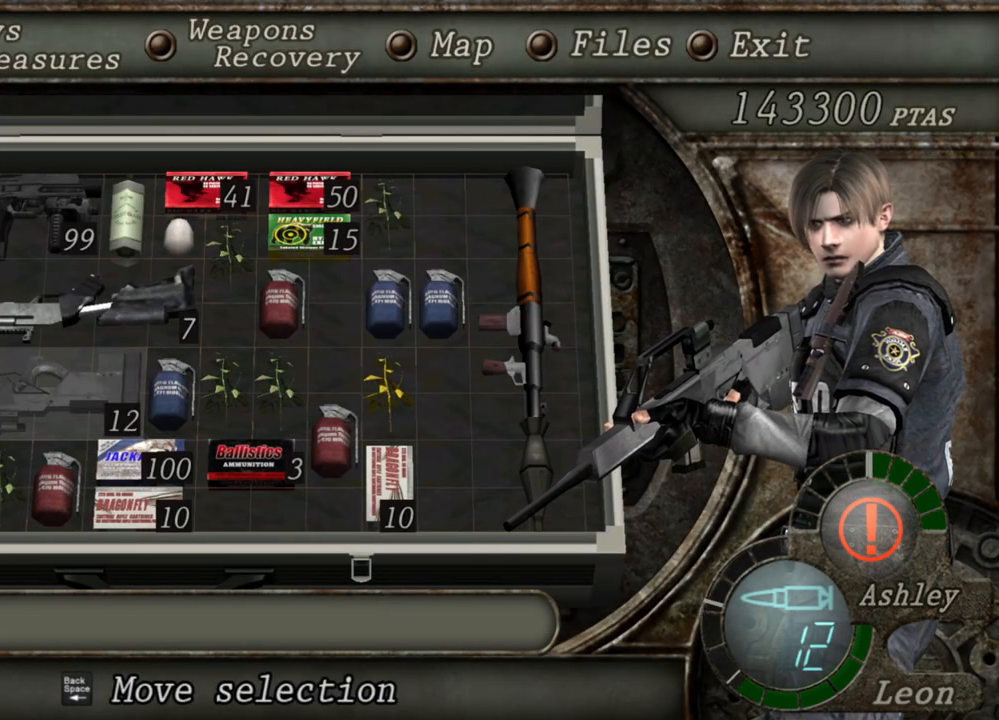
{"keys": [], "mouse": ["right"], "events": [[367, "tab", "down"], [433, "tab", "up"]]}
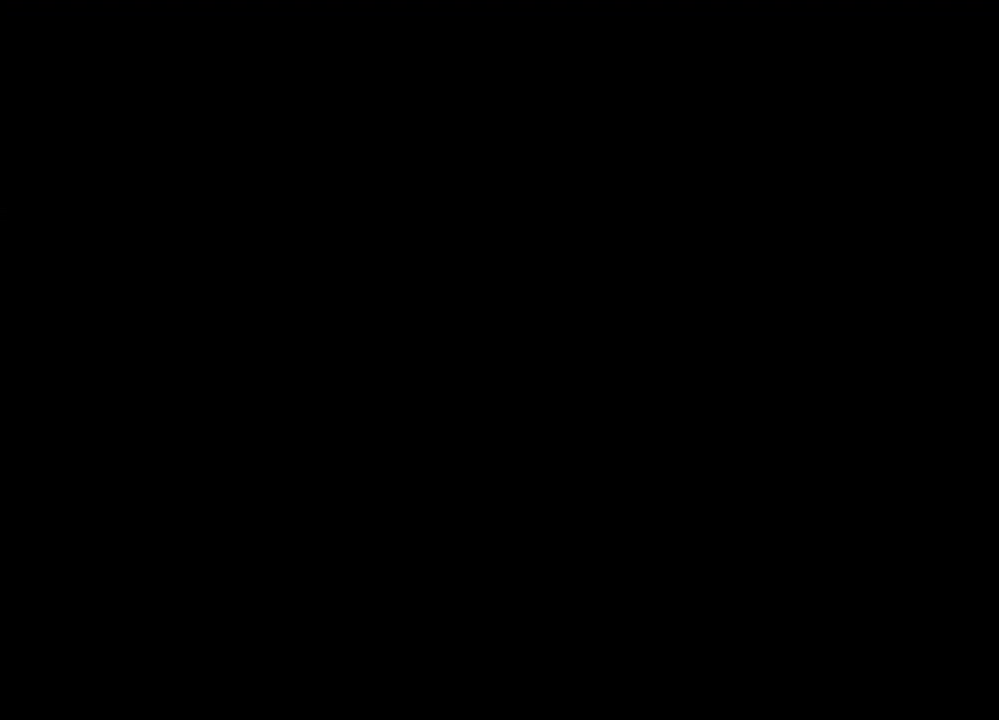
{"keys": ["tab"], "mouse": ["right"], "events": [[500, "tab", "down"]]}
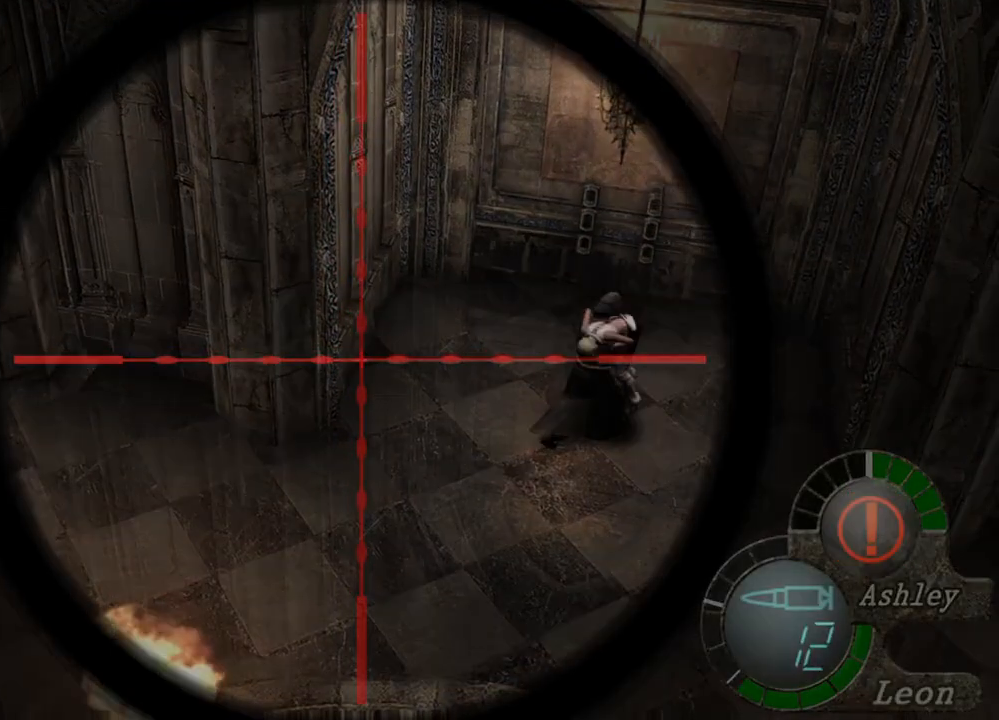
{"keys": [], "mouse": ["right"], "events": [[133, "tab", "up"]]}
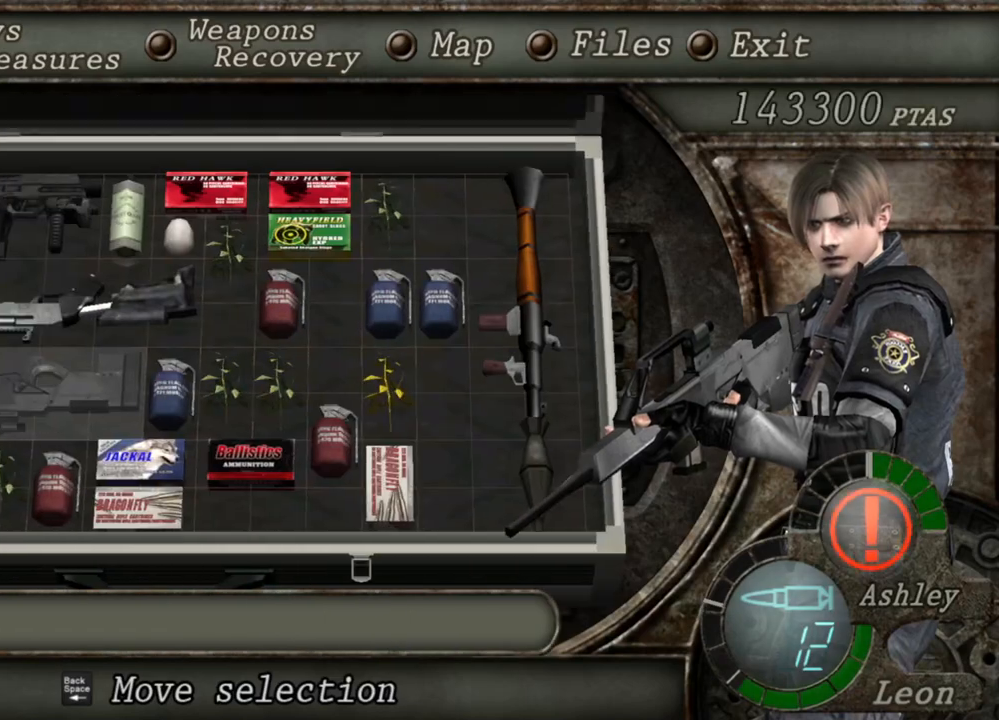
{"keys": [], "mouse": ["right"], "events": []}
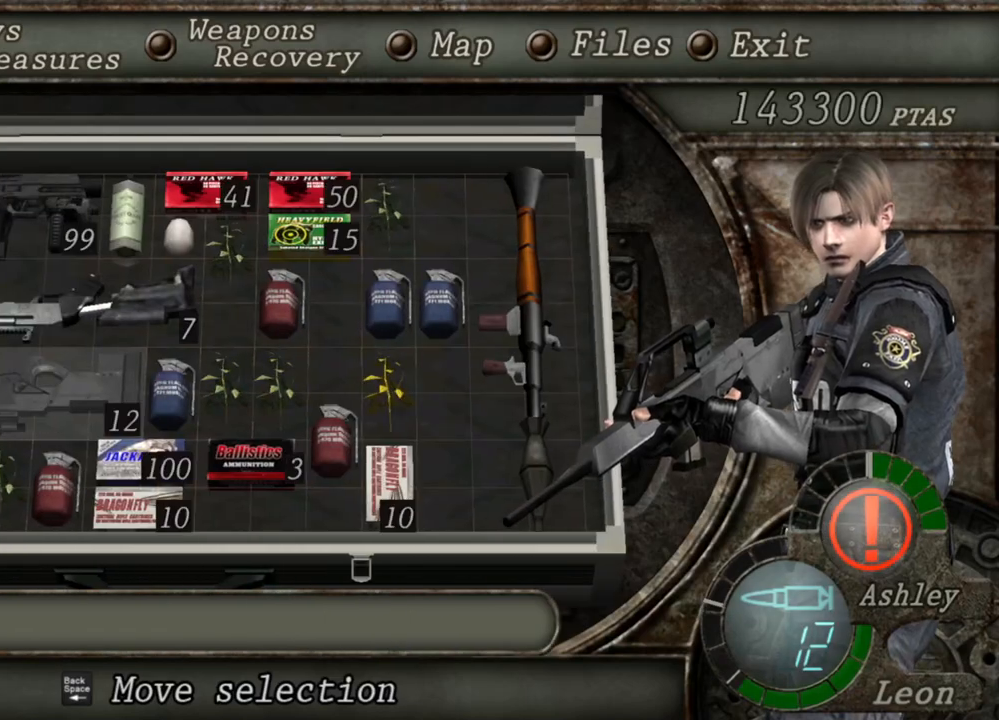
{"keys": [], "mouse": ["right"], "events": []}
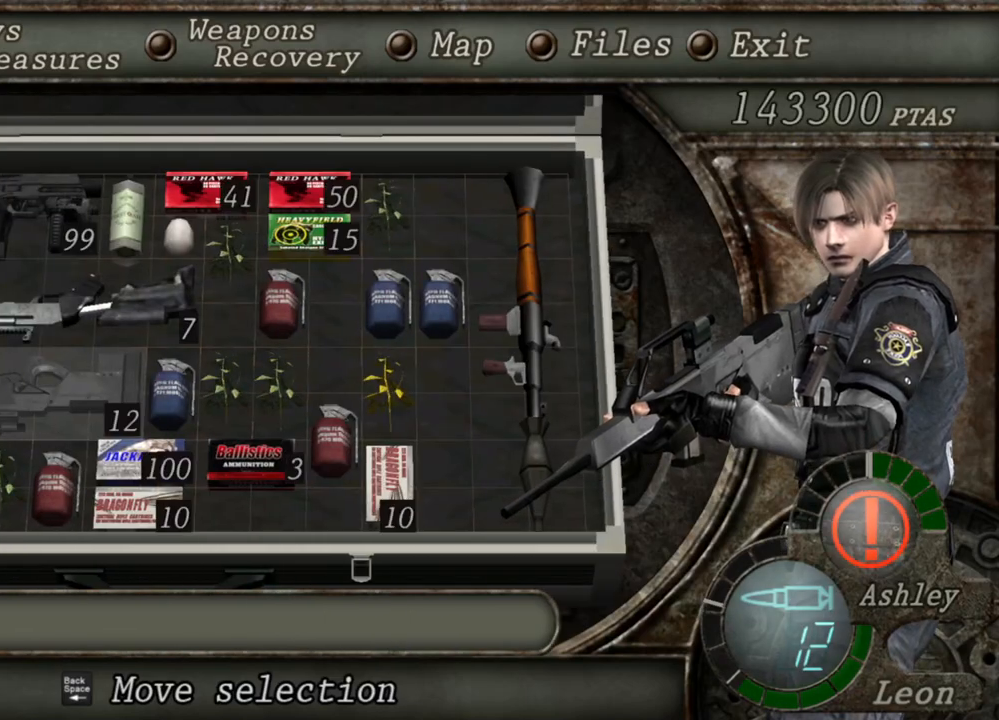
{"keys": [], "mouse": ["right"], "events": []}
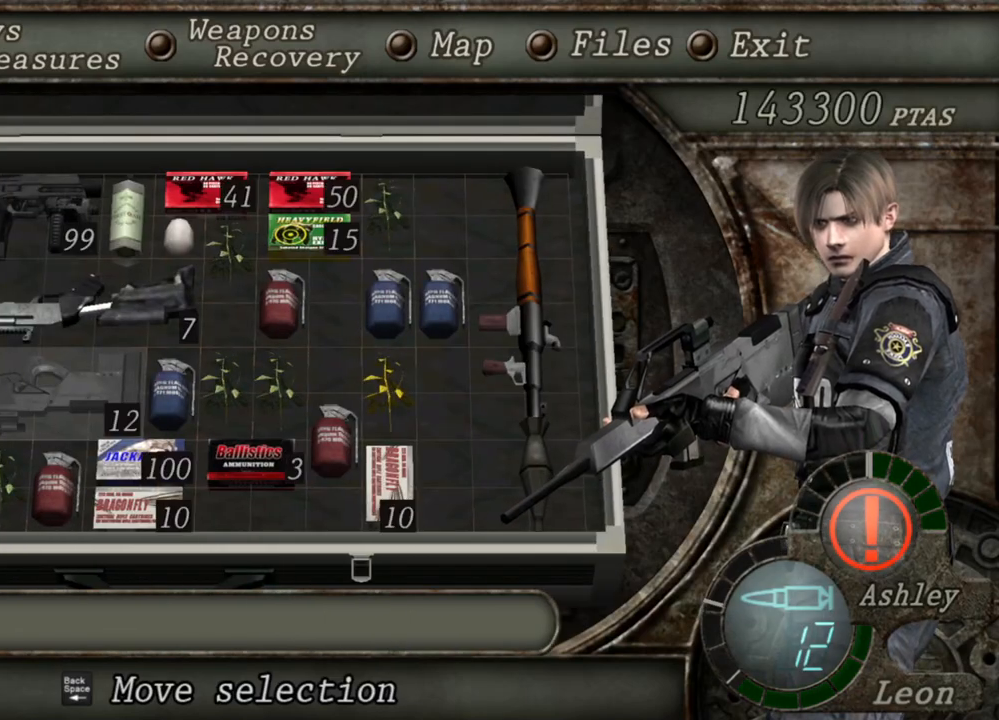
{"keys": [], "mouse": ["right"], "events": []}
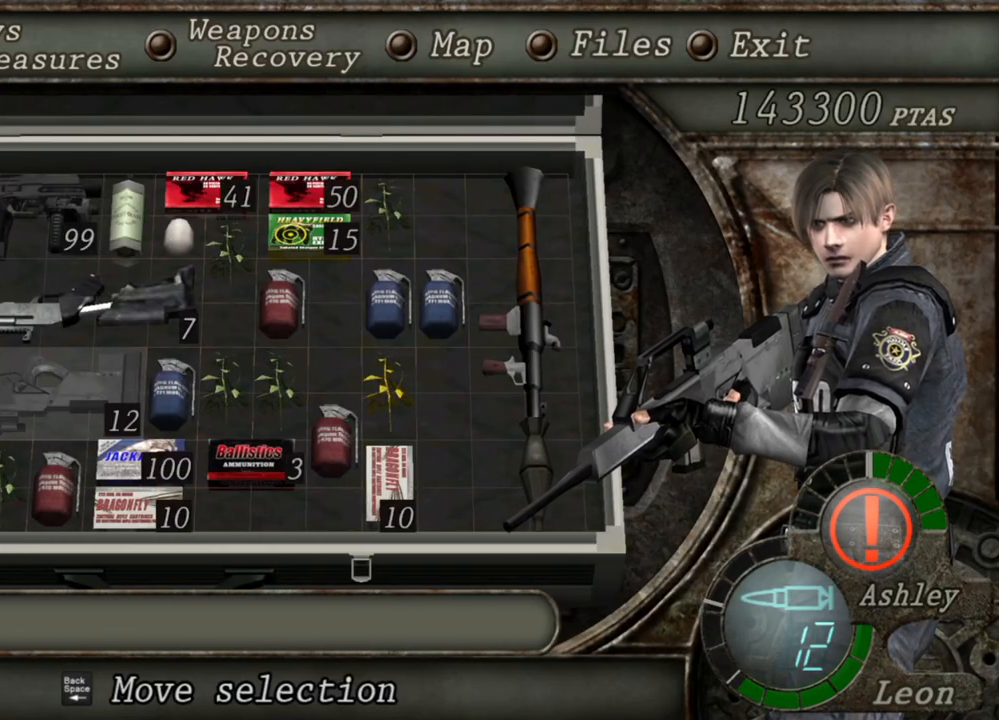
{"keys": [], "mouse": ["right"], "events": []}
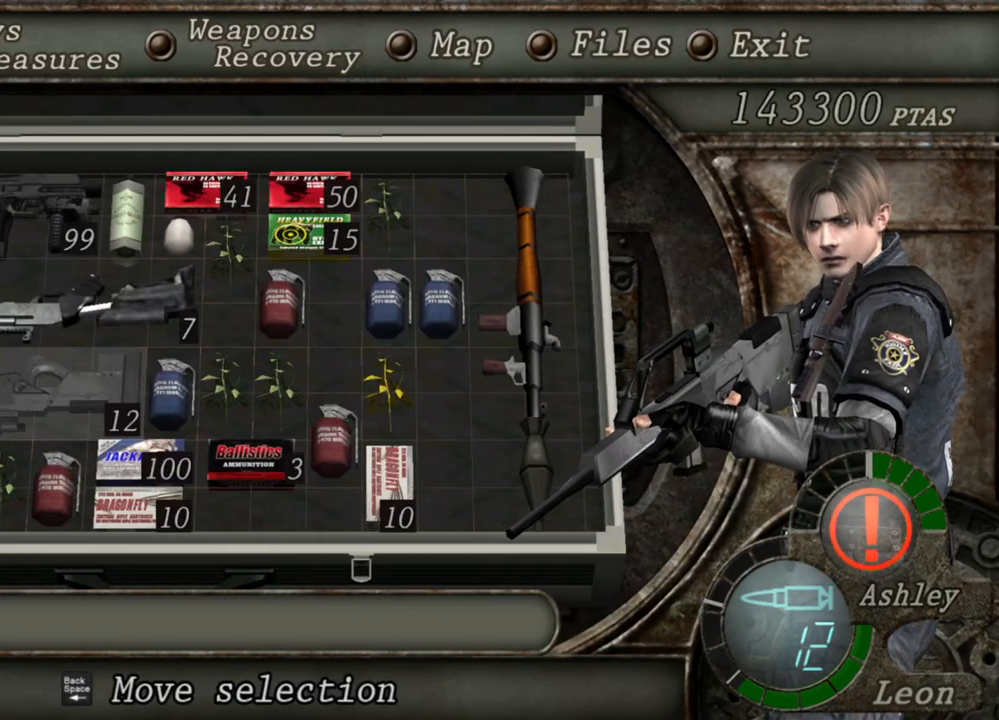
{"keys": [], "mouse": ["right"], "events": []}
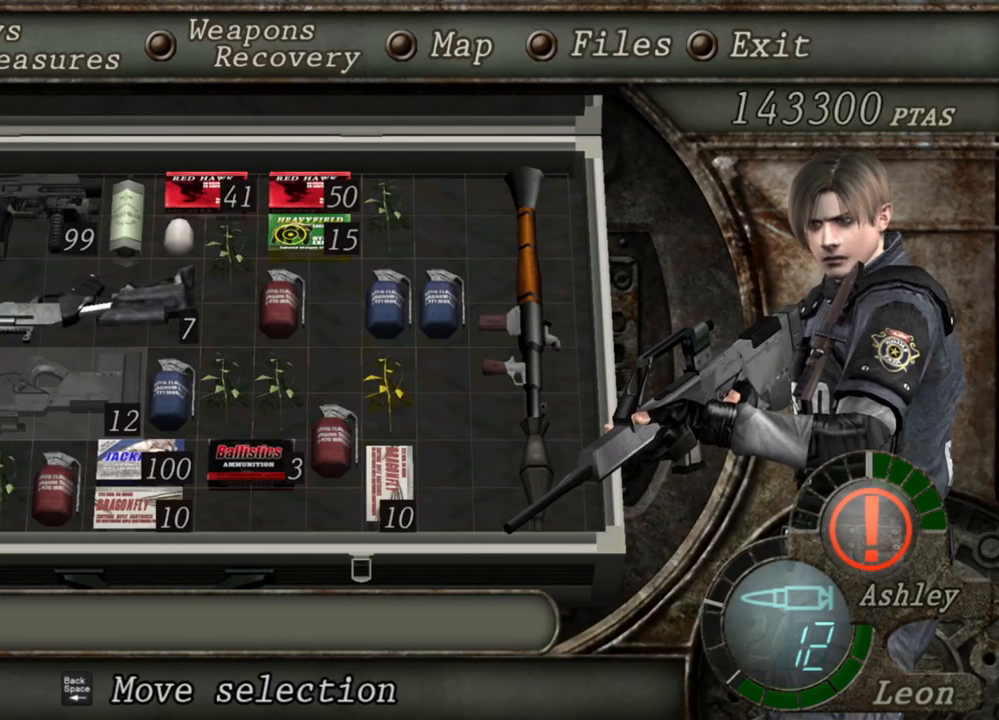
{"keys": [], "mouse": ["right"], "events": []}
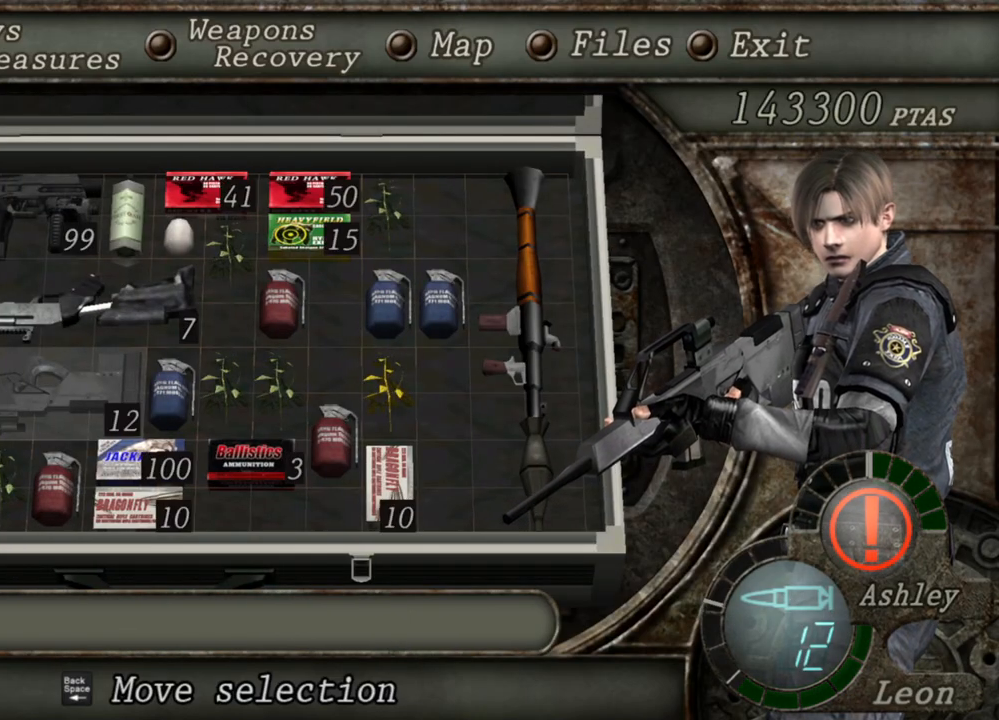
{"keys": [], "mouse": ["right"], "events": [[200, "tab", "down"], [333, "tab", "up"]]}
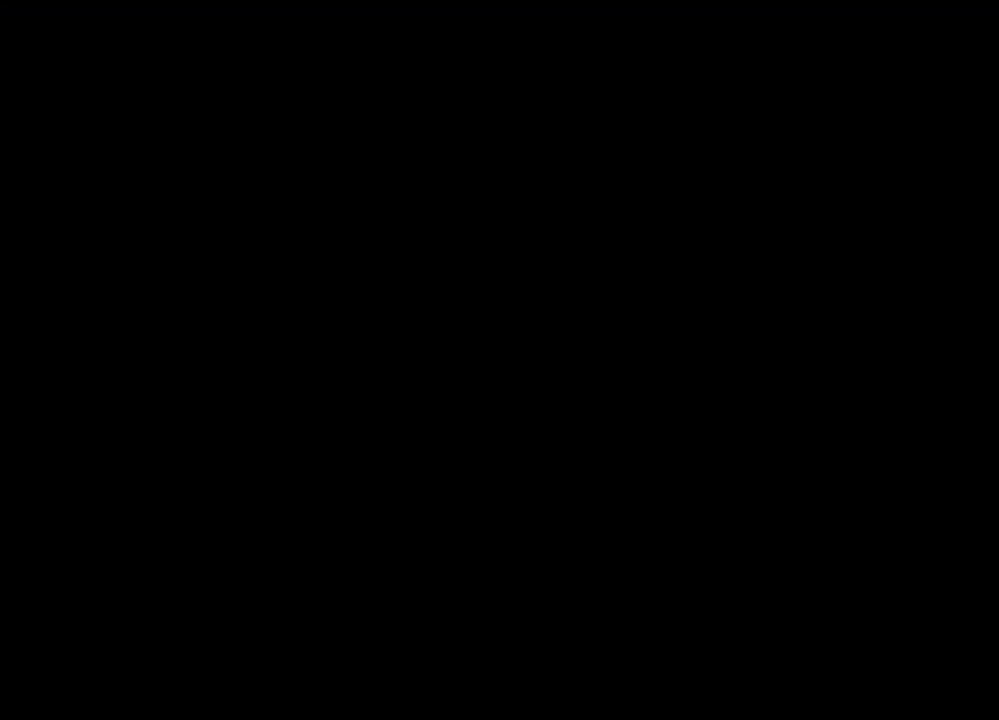
{"keys": [], "mouse": ["right"], "events": [[400, "tab", "down"], [500, "tab", "up"]]}
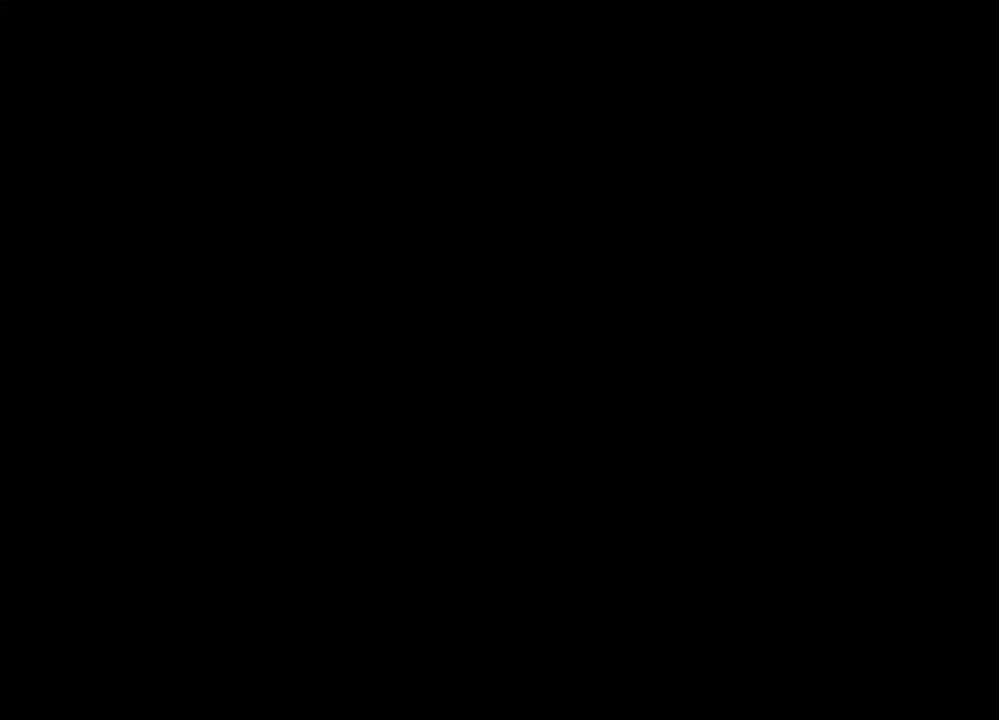
{"keys": [], "mouse": ["right"], "events": []}
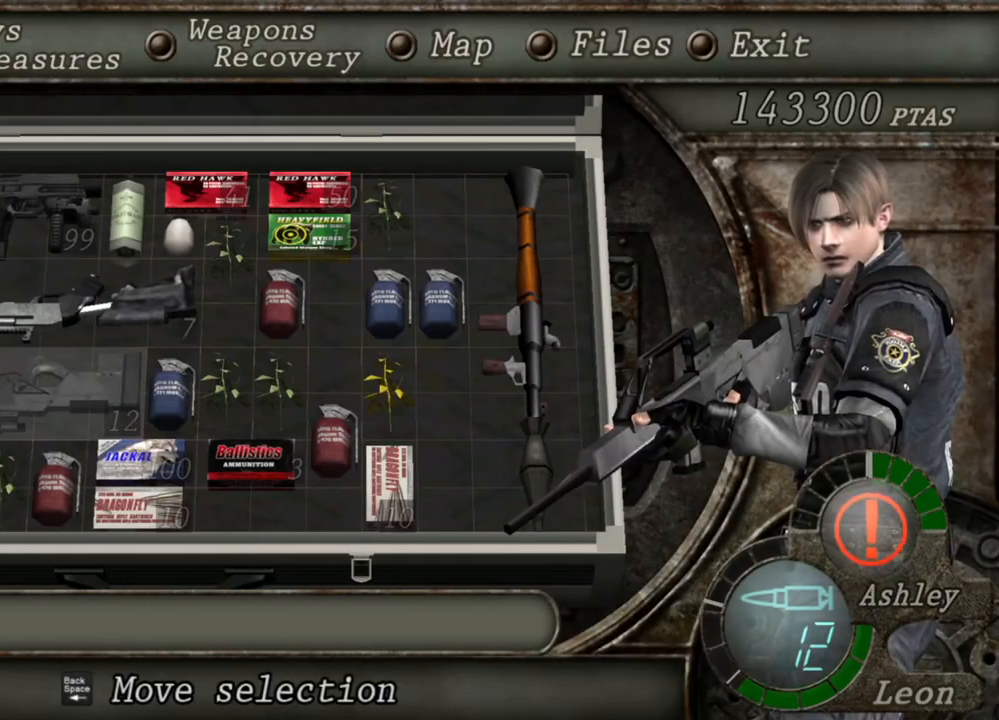
{"keys": [], "mouse": ["right"], "events": []}
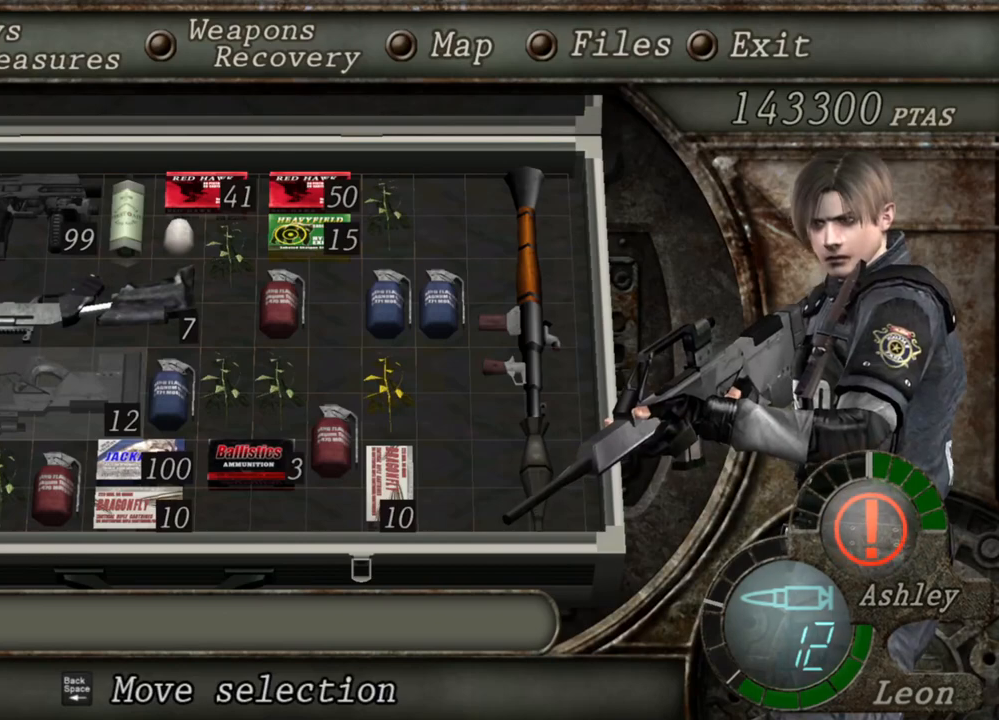
{"keys": [], "mouse": ["right"], "events": []}
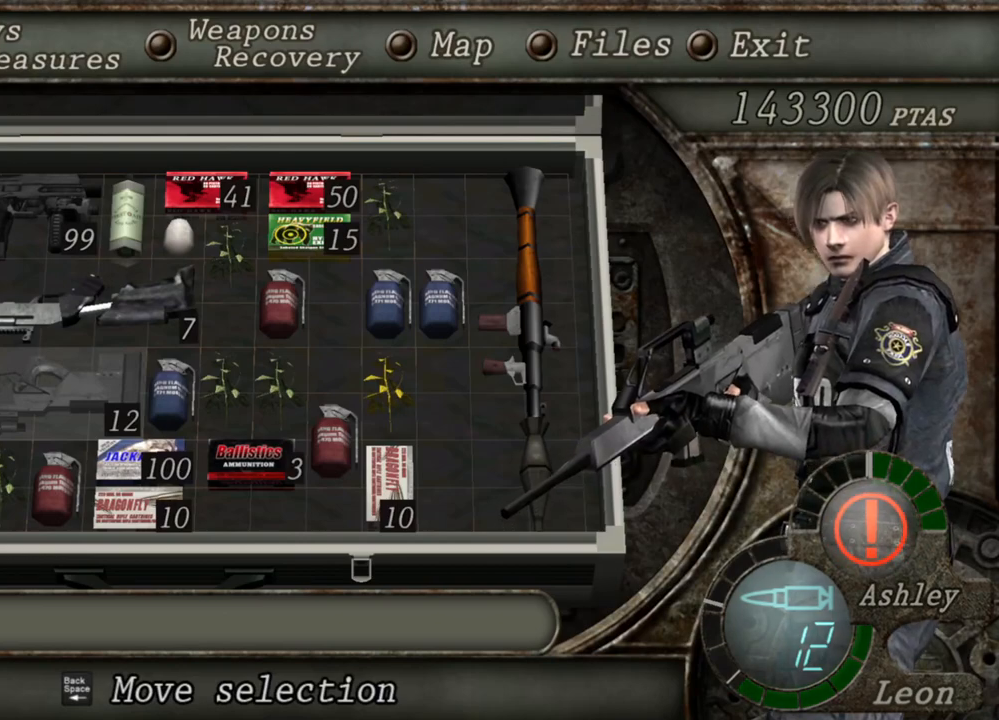
{"keys": [], "mouse": ["right"], "events": []}
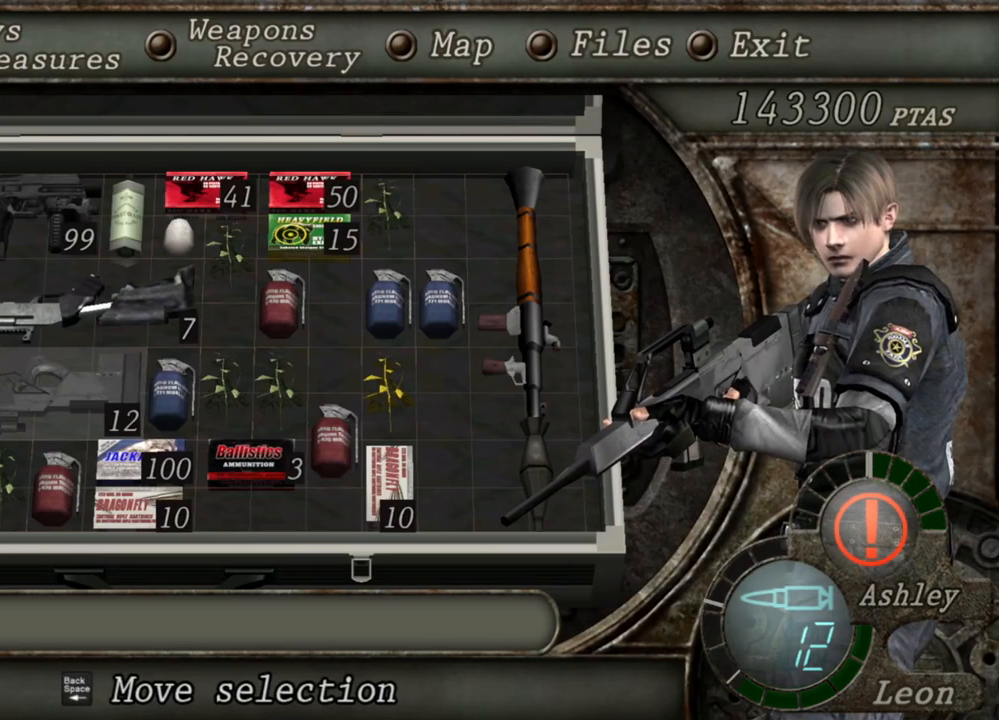
{"keys": [], "mouse": ["right"], "events": []}
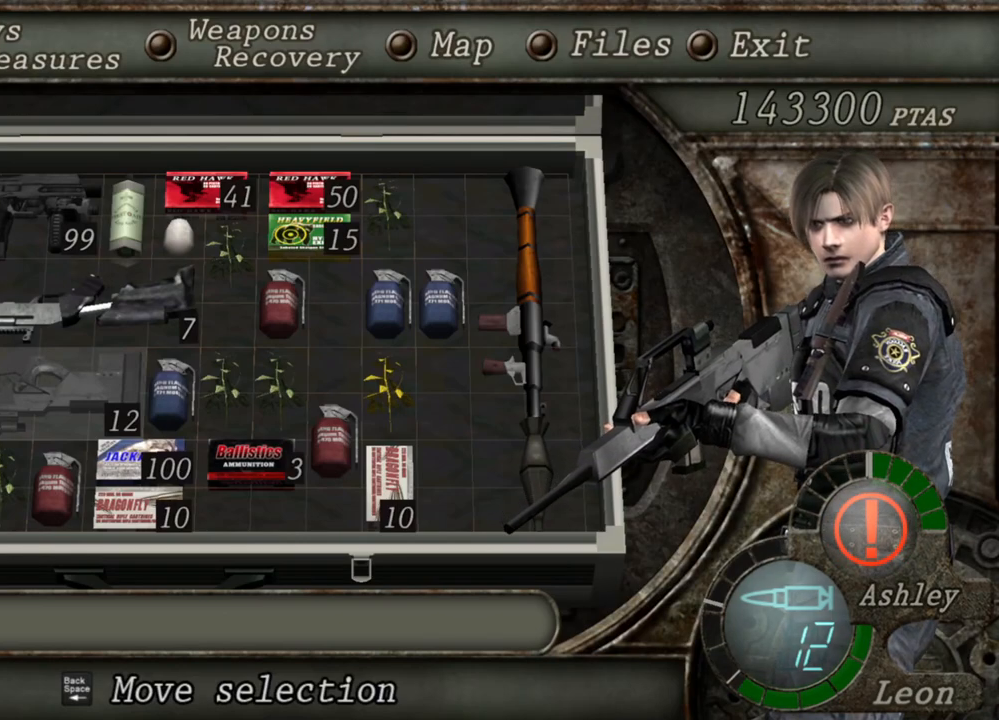
{"keys": [], "mouse": ["right"], "events": [[300, "tab", "down"], [467, "tab", "up"]]}
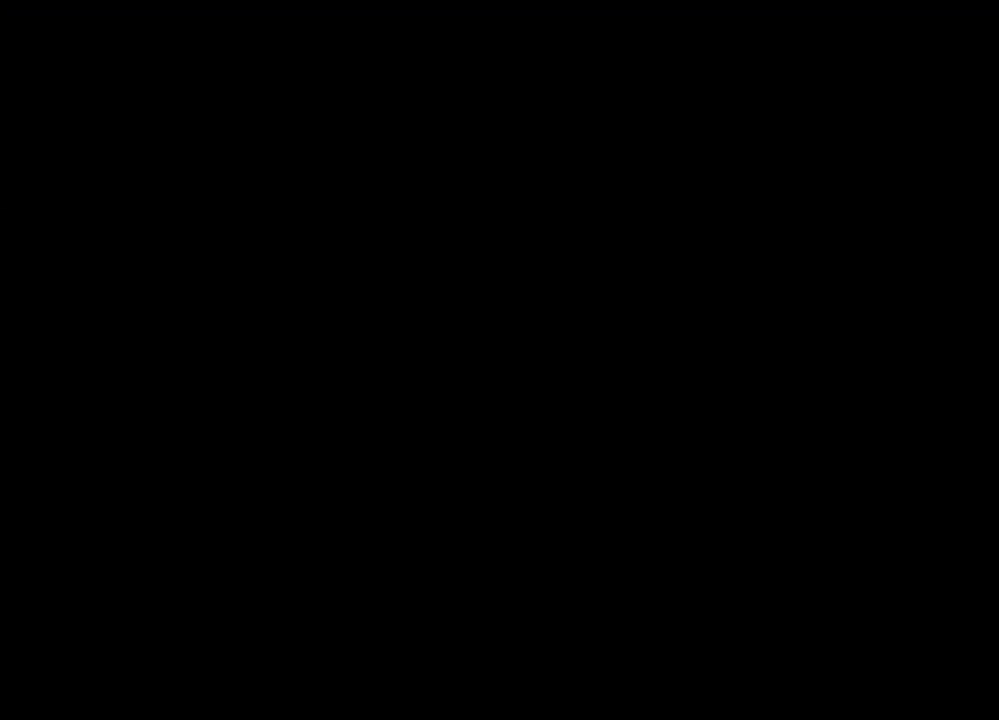
{"keys": [], "mouse": ["right"], "events": []}
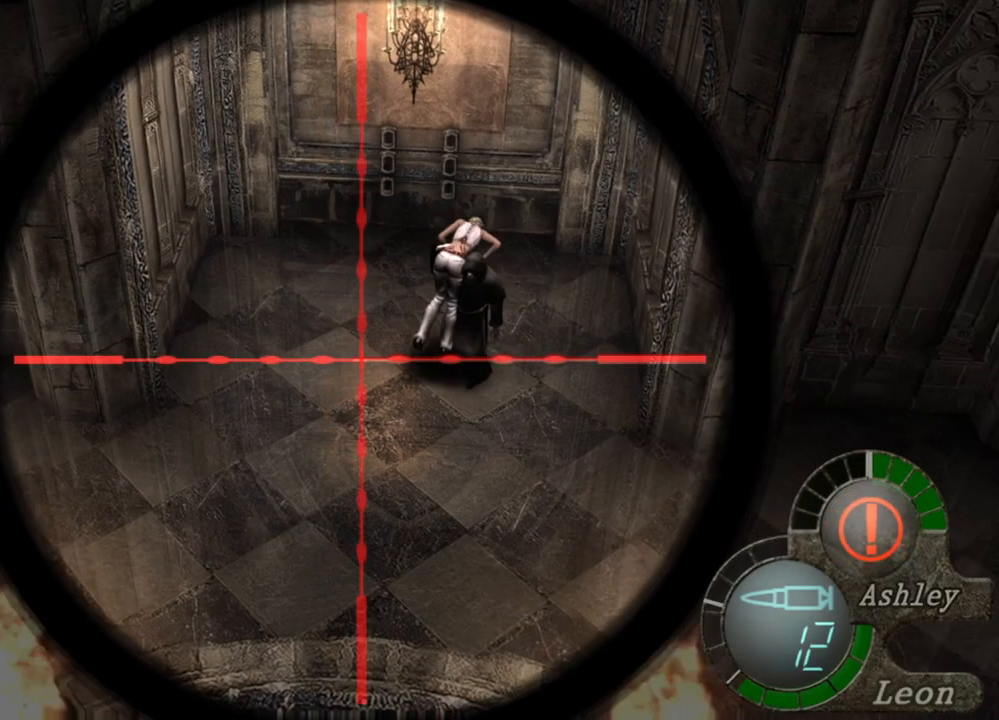
{"keys": [], "mouse": ["right"], "events": [[100, "tab", "down"], [200, "tab", "up"]]}
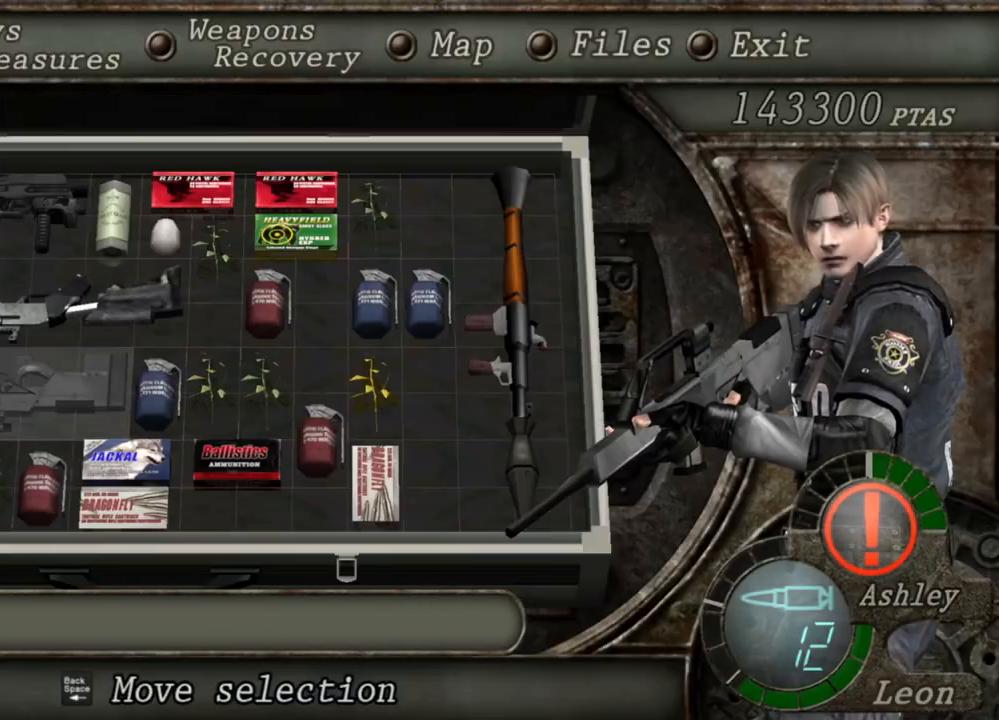
{"keys": [], "mouse": ["right"], "events": []}
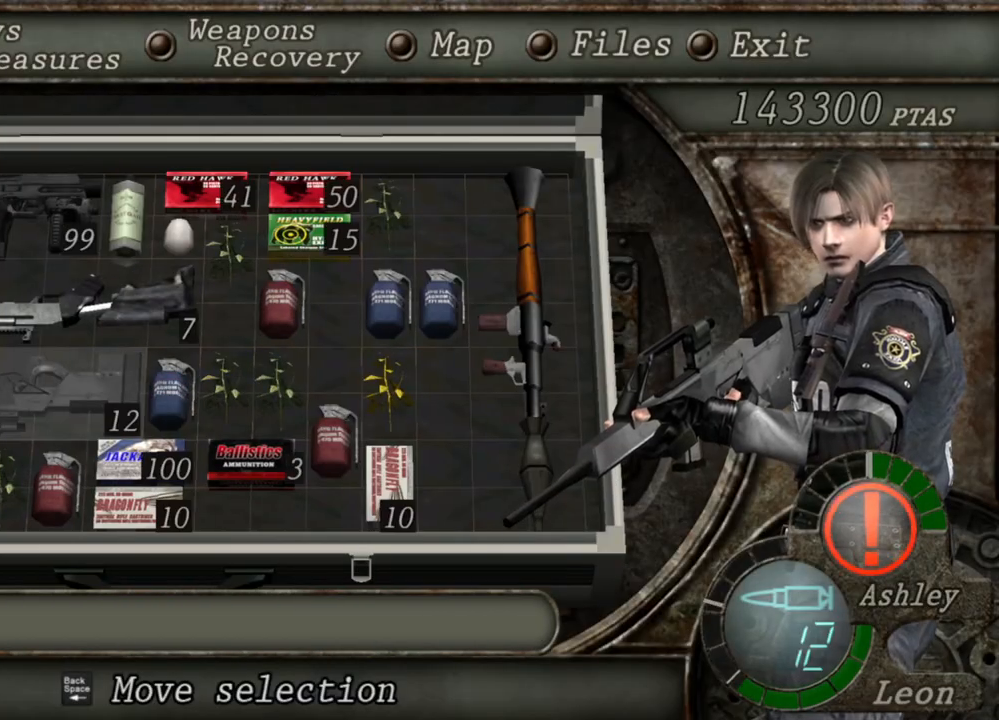
{"keys": [], "mouse": ["right"], "events": []}
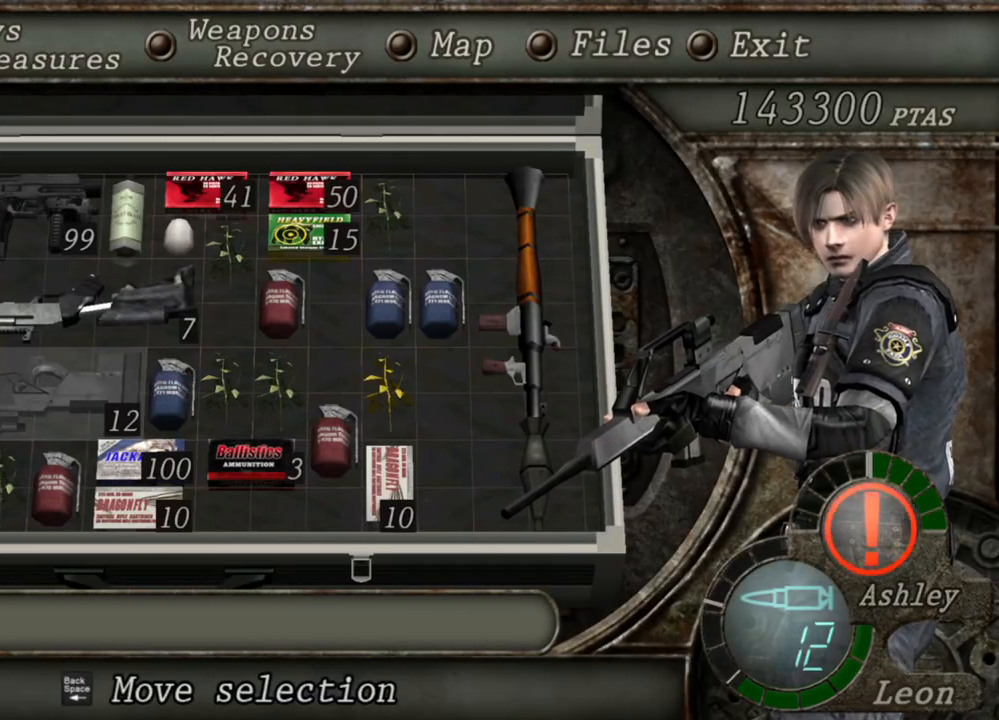
{"keys": [], "mouse": ["right"], "events": []}
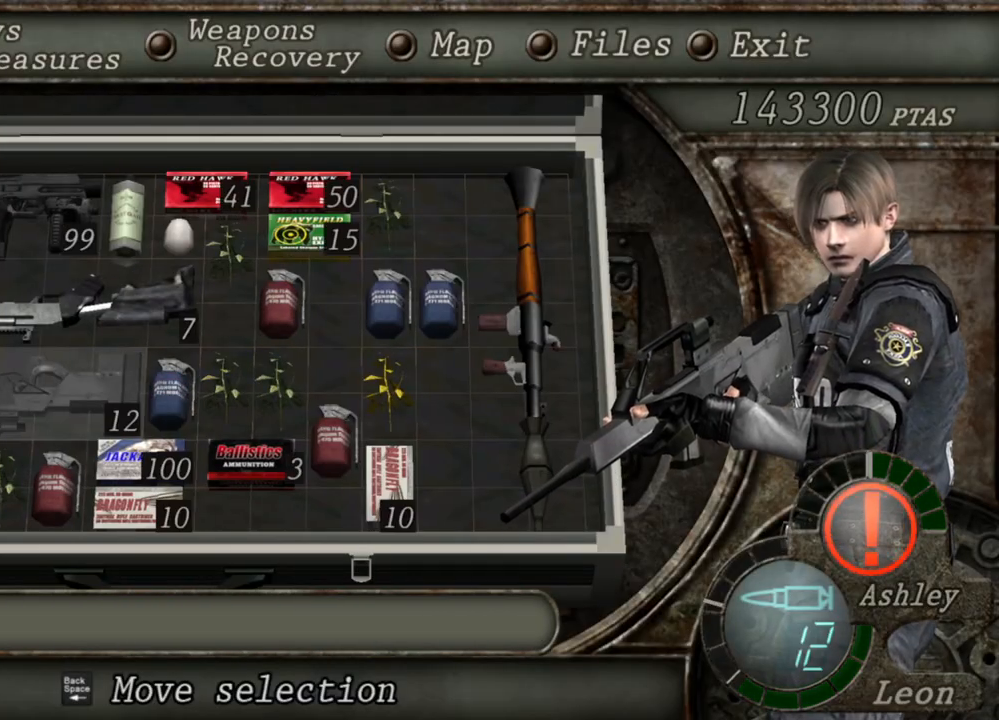
{"keys": [], "mouse": ["right"], "events": []}
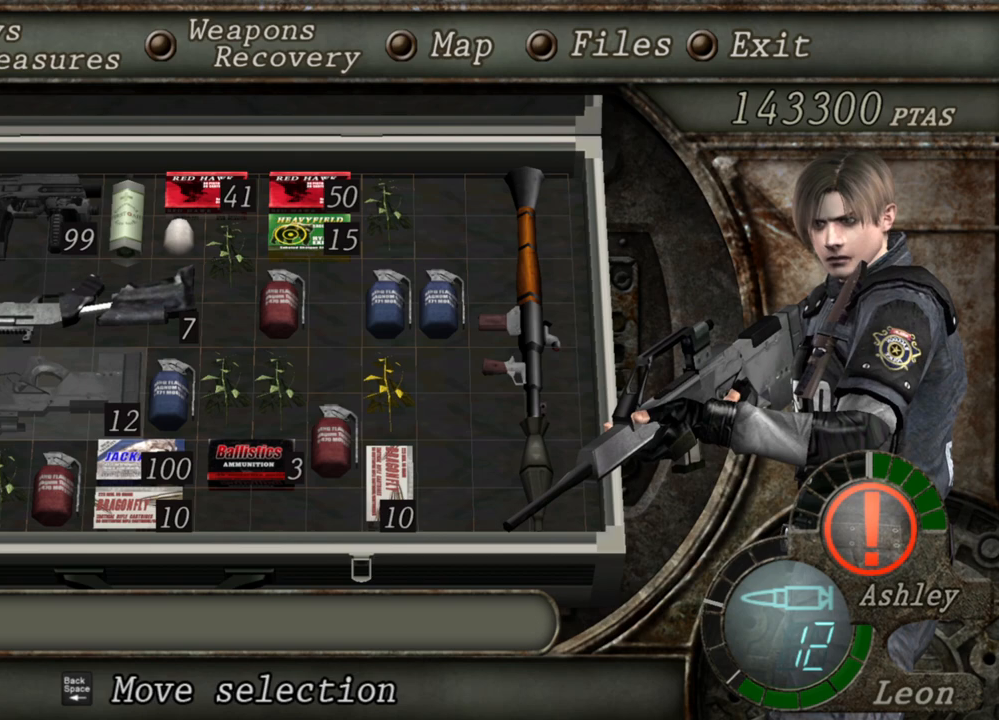
{"keys": [], "mouse": ["right"], "events": []}
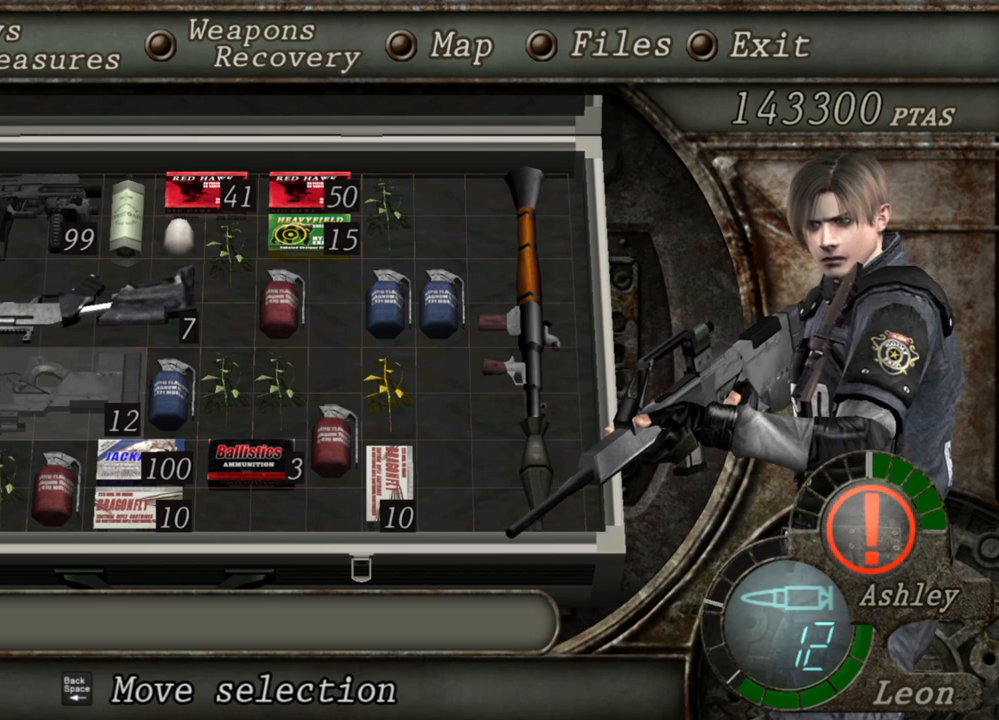
{"keys": [], "mouse": ["right"], "events": []}
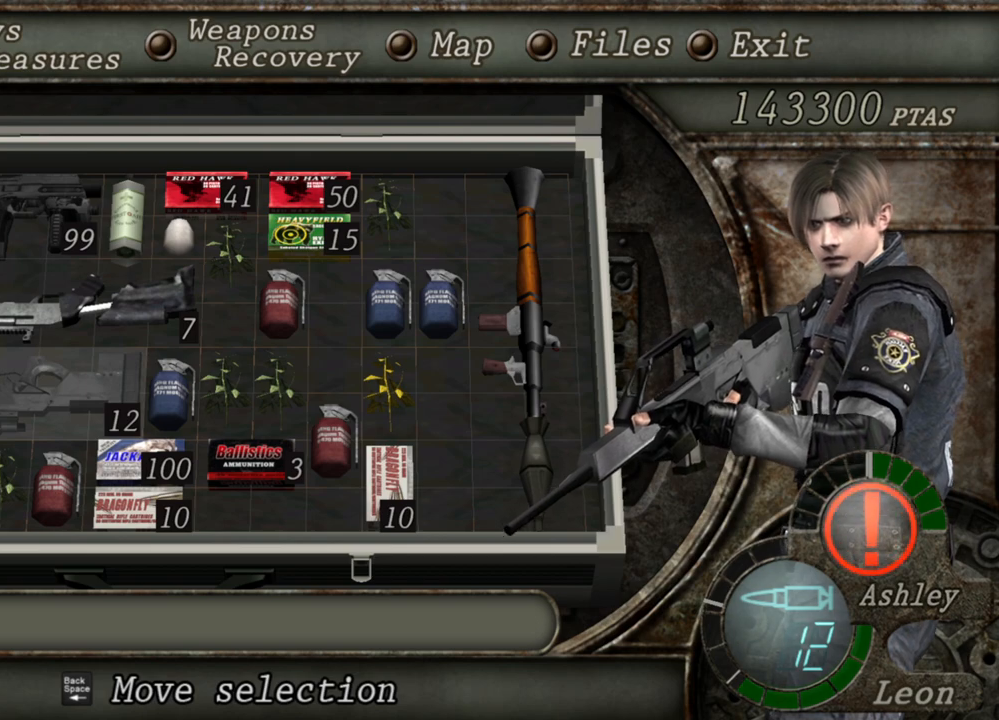
{"keys": [], "mouse": ["right"], "events": []}
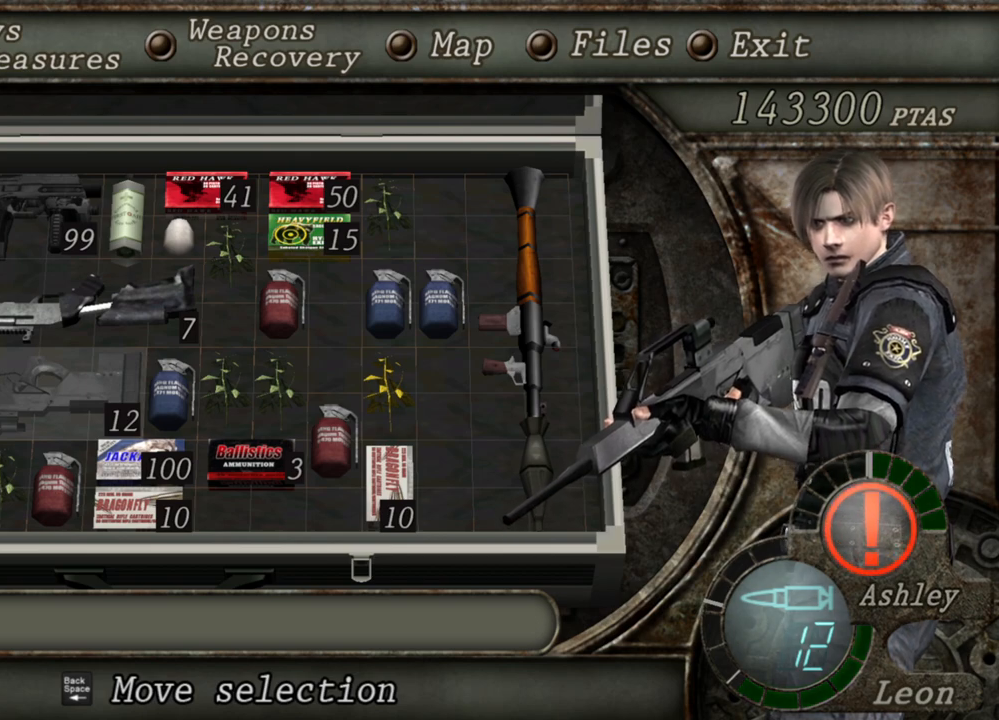
{"keys": [], "mouse": ["right"], "events": []}